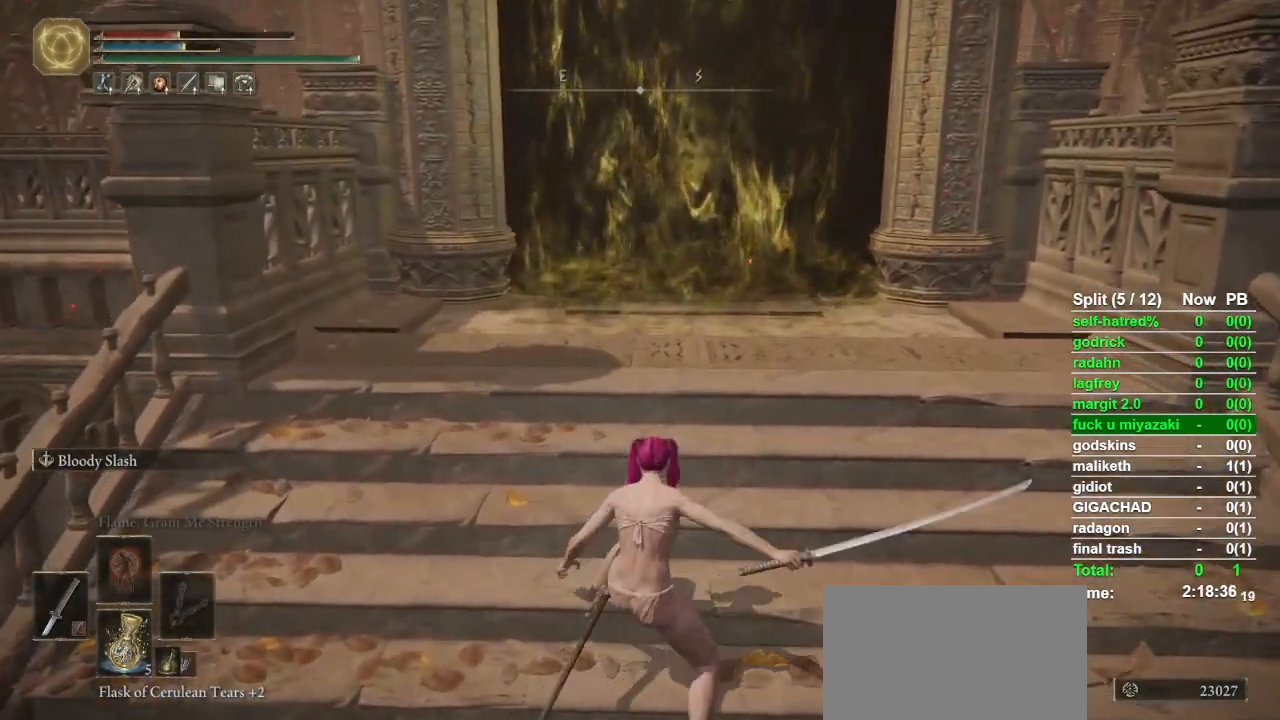
Gameplay with a controller (PlayStation layout); each line is a JSON object with the inputs held at the frame after it. "events" lists button and stick changes between this image and that frame as [ms after this image, input, new state], when the widget could be followed in between. Not read: TOUCHPAD.
{"buttons": [], "left_stick": "down", "right_stick": "center", "events": [[67, "L2", "up"], [467, "left_stick", "down"]]}
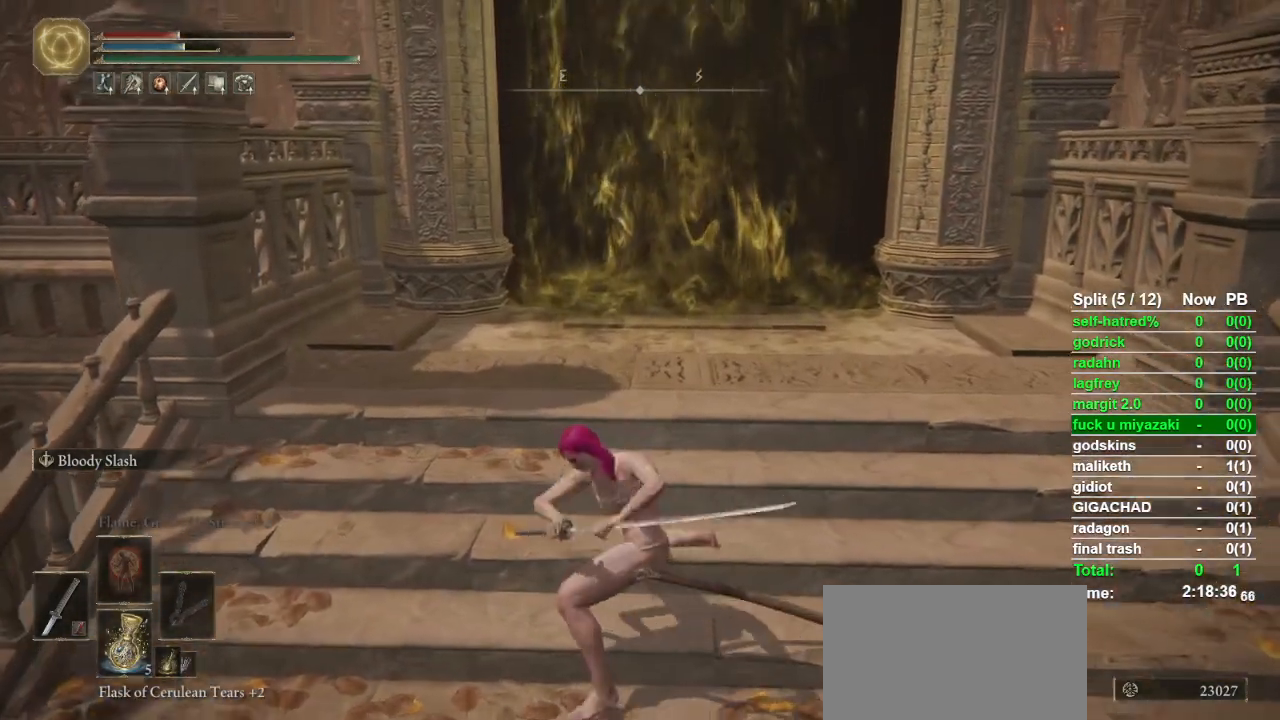
{"buttons": [], "left_stick": "down", "right_stick": "center", "events": []}
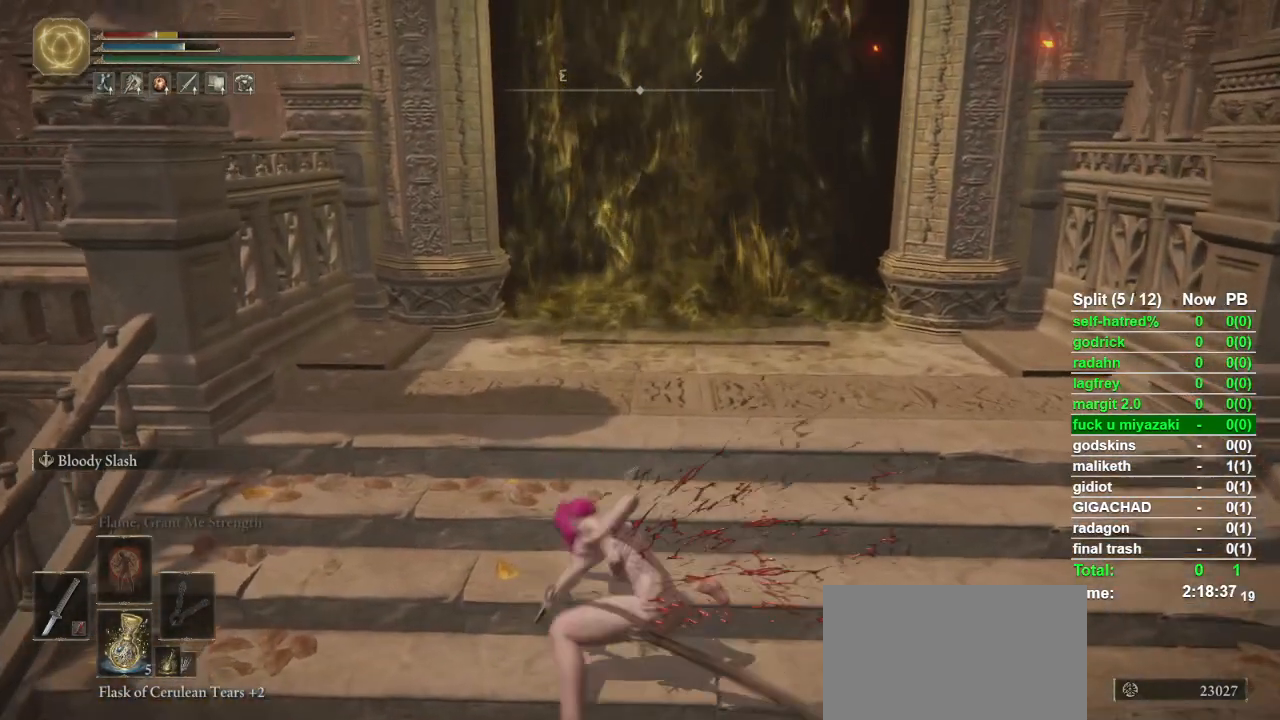
{"buttons": [], "left_stick": "center", "right_stick": "center", "events": [[367, "left_stick", "center"]]}
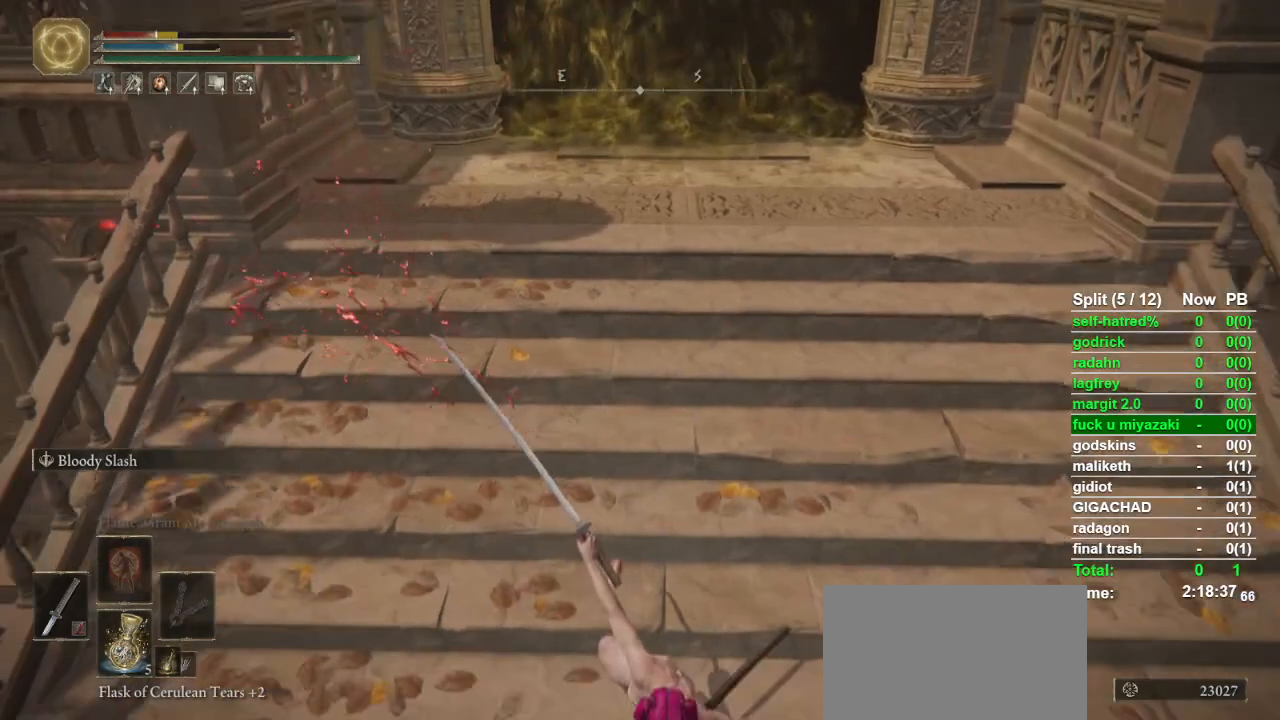
{"buttons": [], "left_stick": "center", "right_stick": "center", "events": []}
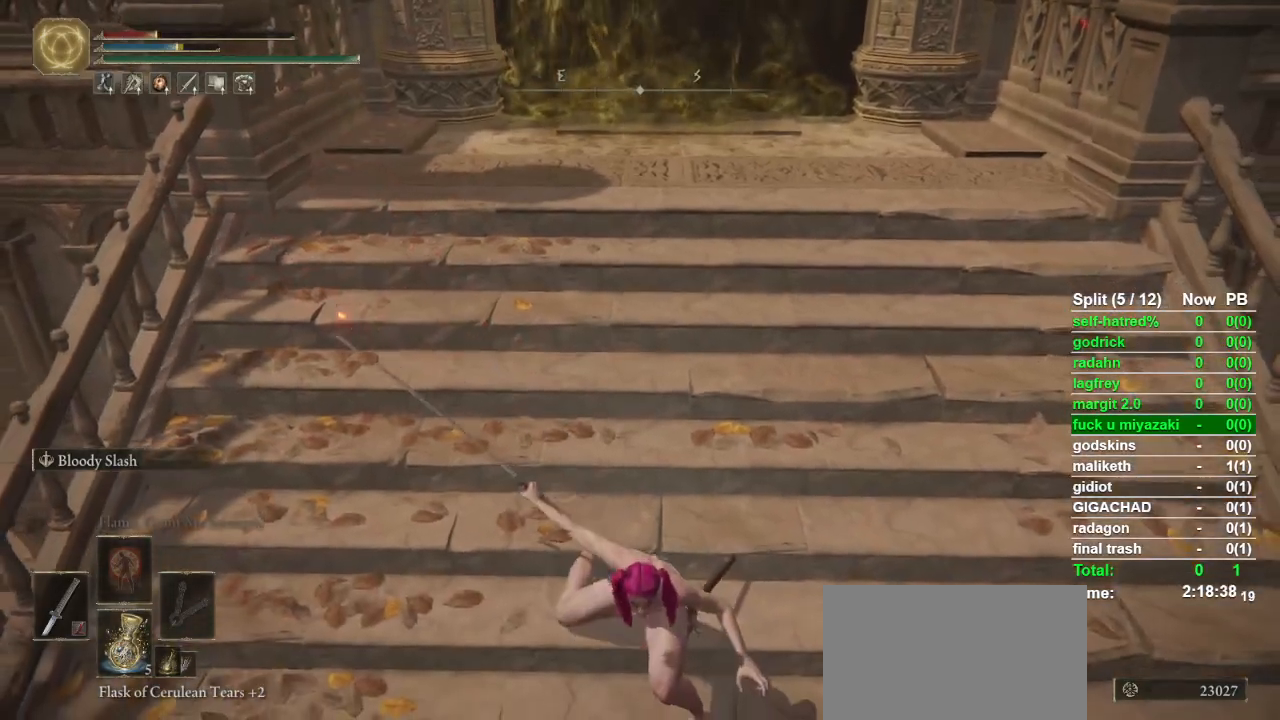
{"buttons": [], "left_stick": "center", "right_stick": "center", "events": [[267, "L2", "down"], [433, "L2", "up"]]}
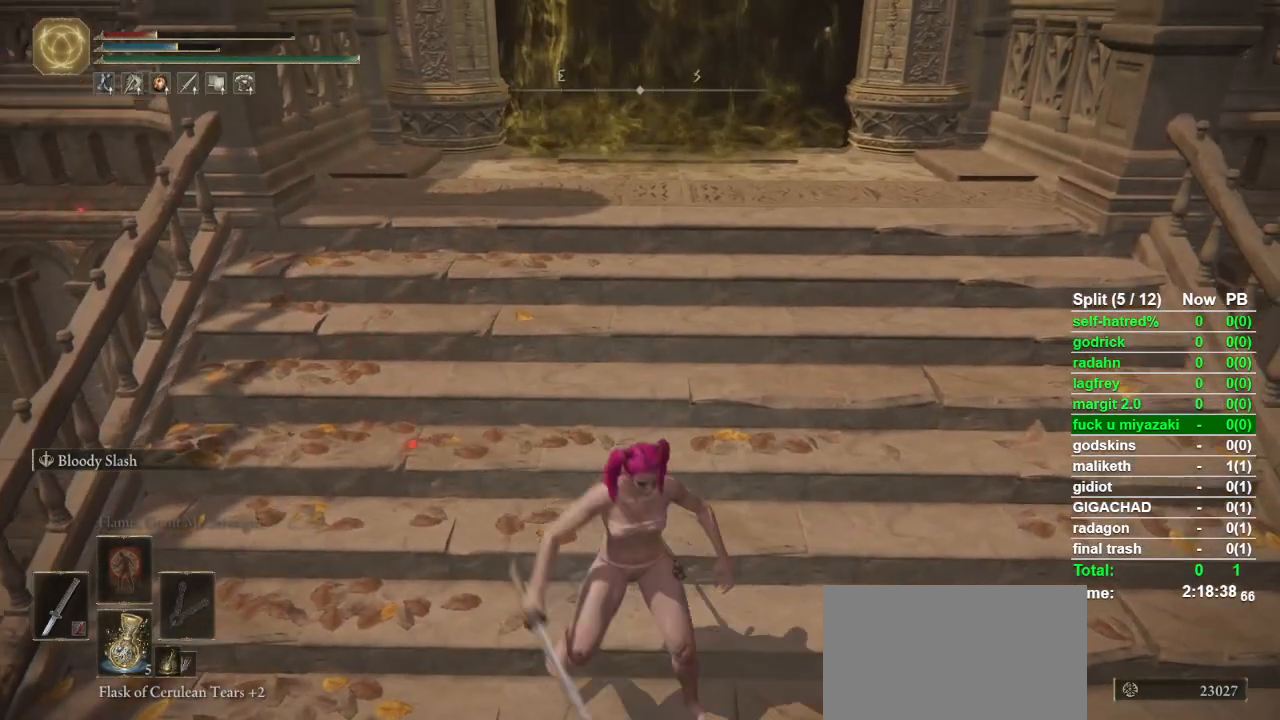
{"buttons": [], "left_stick": "up", "right_stick": "center", "events": [[300, "left_stick", "up"]]}
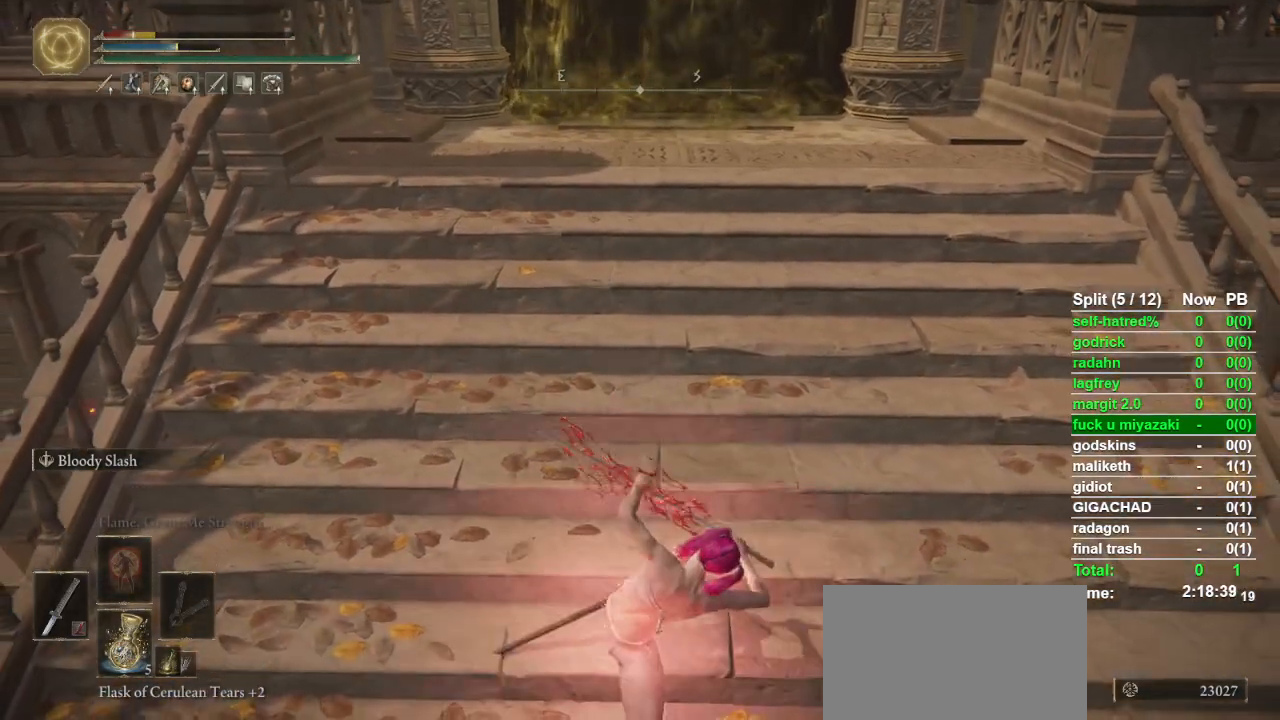
{"buttons": [], "left_stick": "center", "right_stick": "center", "events": [[400, "left_stick", "center"]]}
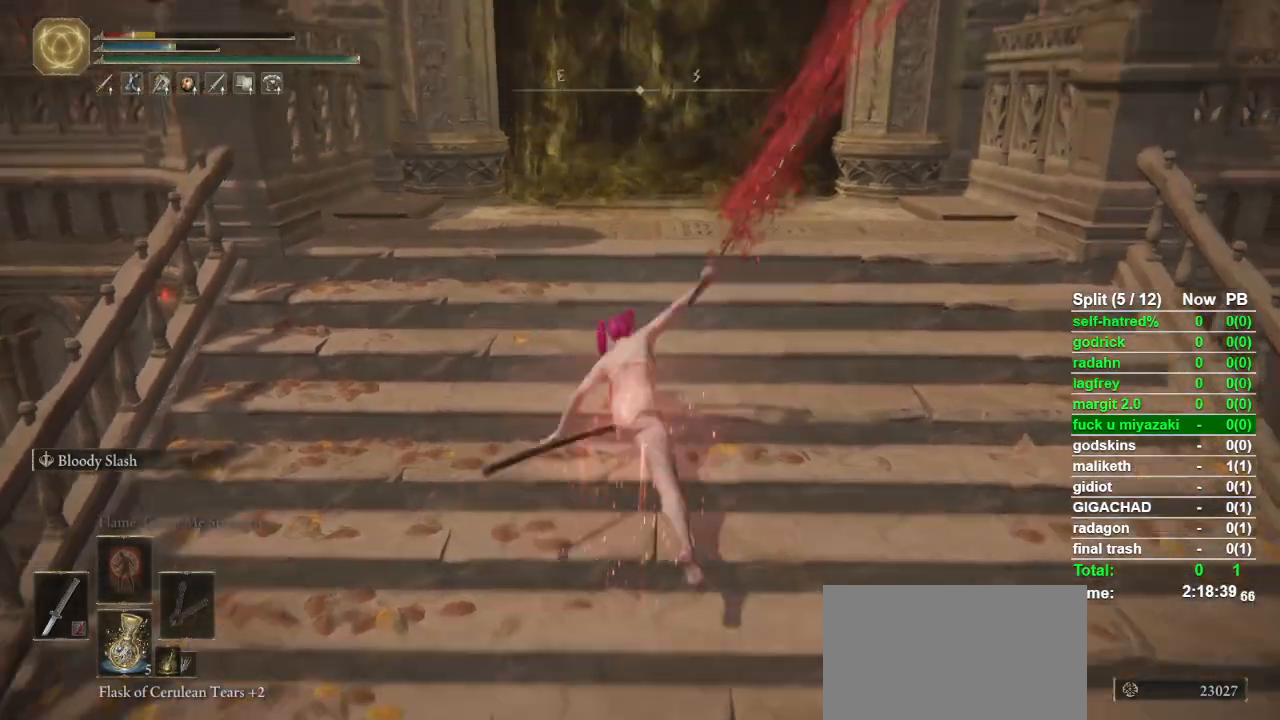
{"buttons": ["CROSS", "DPAD_DOWN"], "left_stick": "center", "right_stick": "center", "events": [[433, "CROSS", "down"], [500, "DPAD_DOWN", "down"]]}
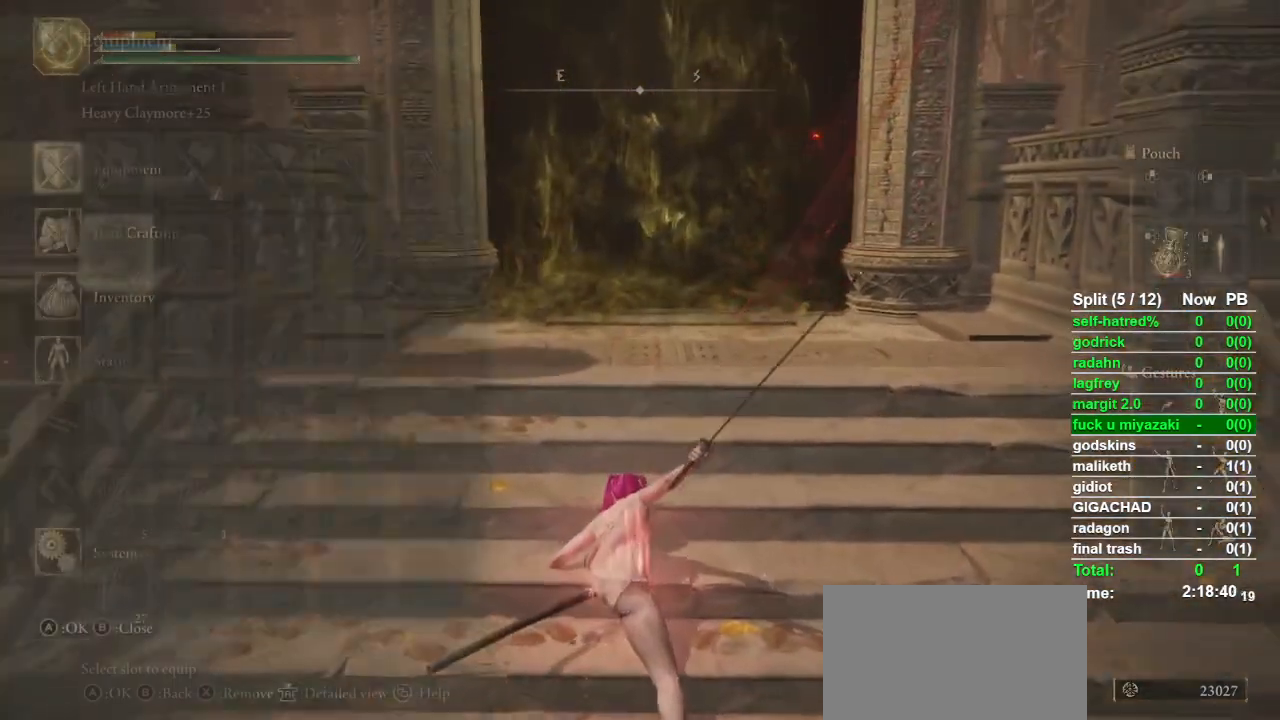
{"buttons": [], "left_stick": "center", "right_stick": "center", "events": [[33, "CROSS", "up"], [67, "DPAD_DOWN", "up"], [200, "DPAD_RIGHT", "down"], [267, "DPAD_RIGHT", "up"]]}
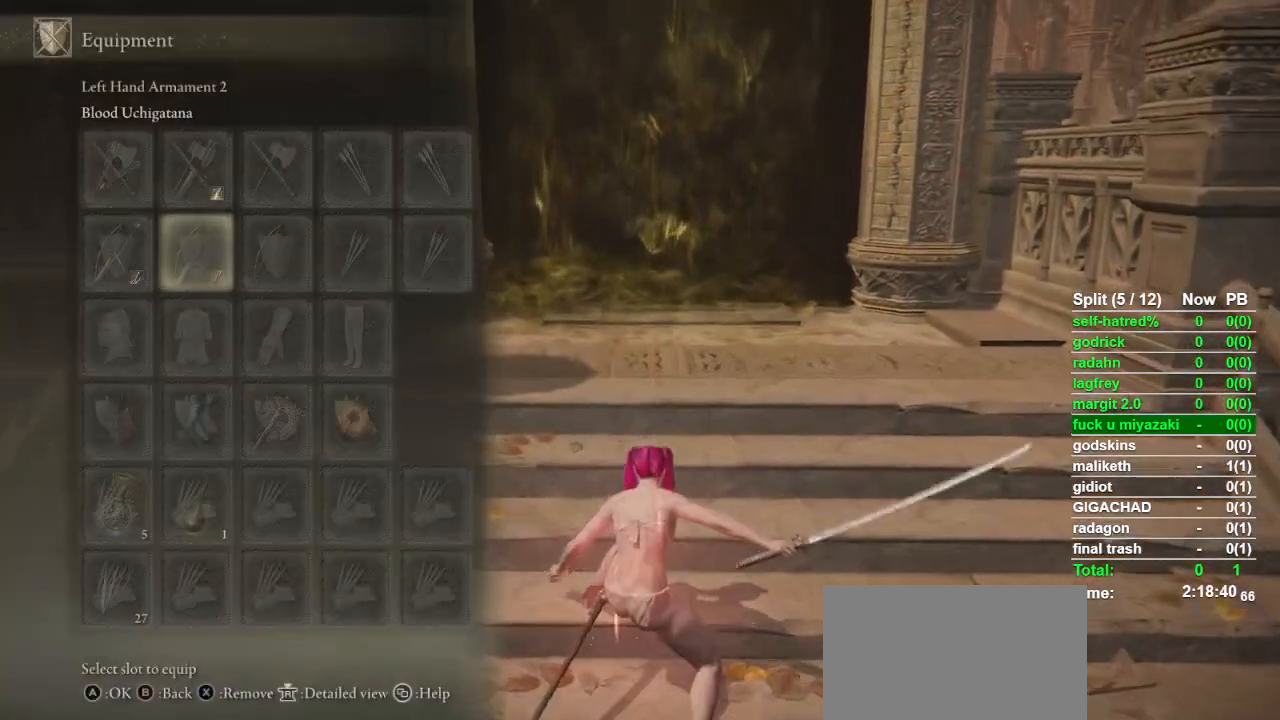
{"buttons": [], "left_stick": "center", "right_stick": "center", "events": []}
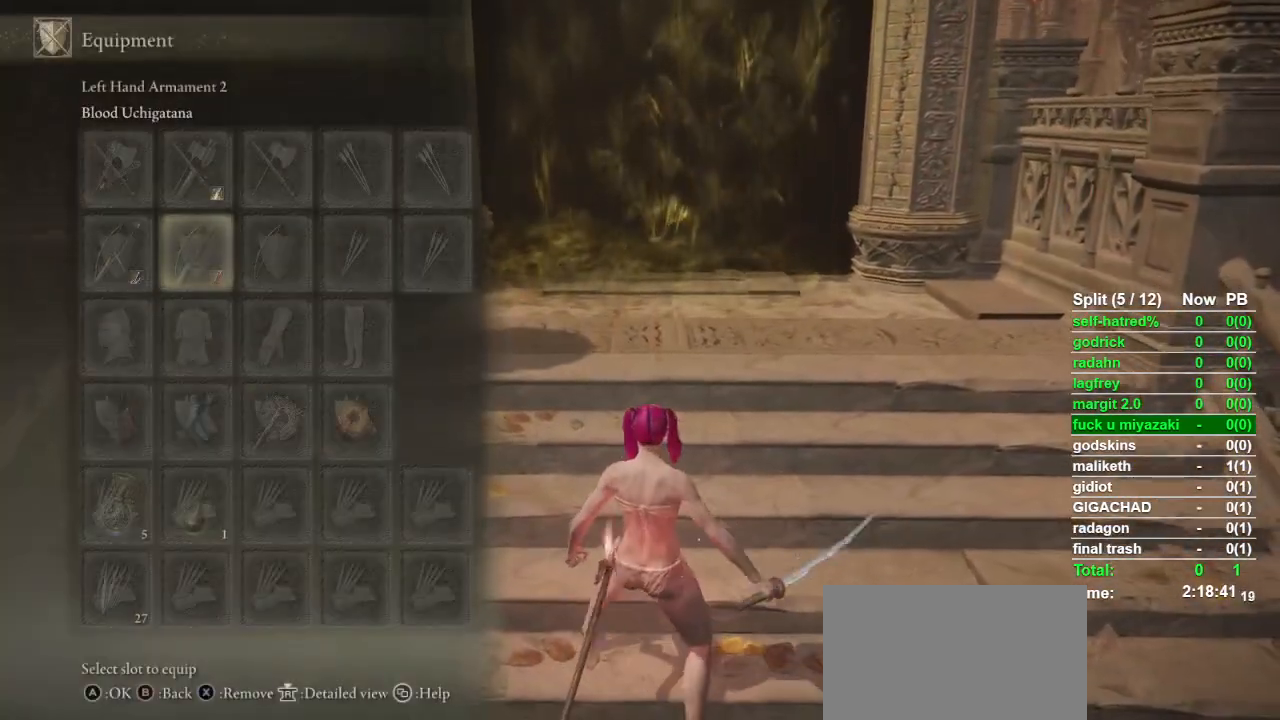
{"buttons": [], "left_stick": "center", "right_stick": "center", "events": []}
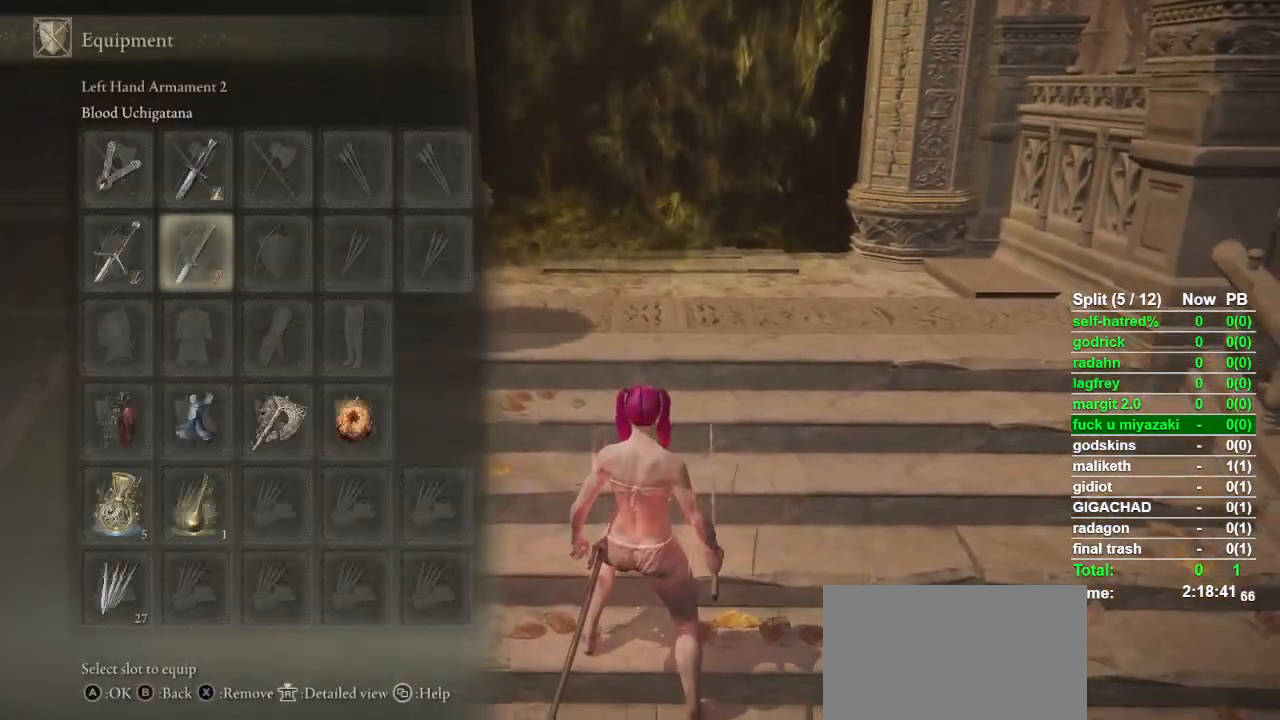
{"buttons": [], "left_stick": "center", "right_stick": "center", "events": [[200, "left_stick", "up"], [300, "left_stick", "center"], [333, "SQUARE", "down"], [433, "SQUARE", "up"]]}
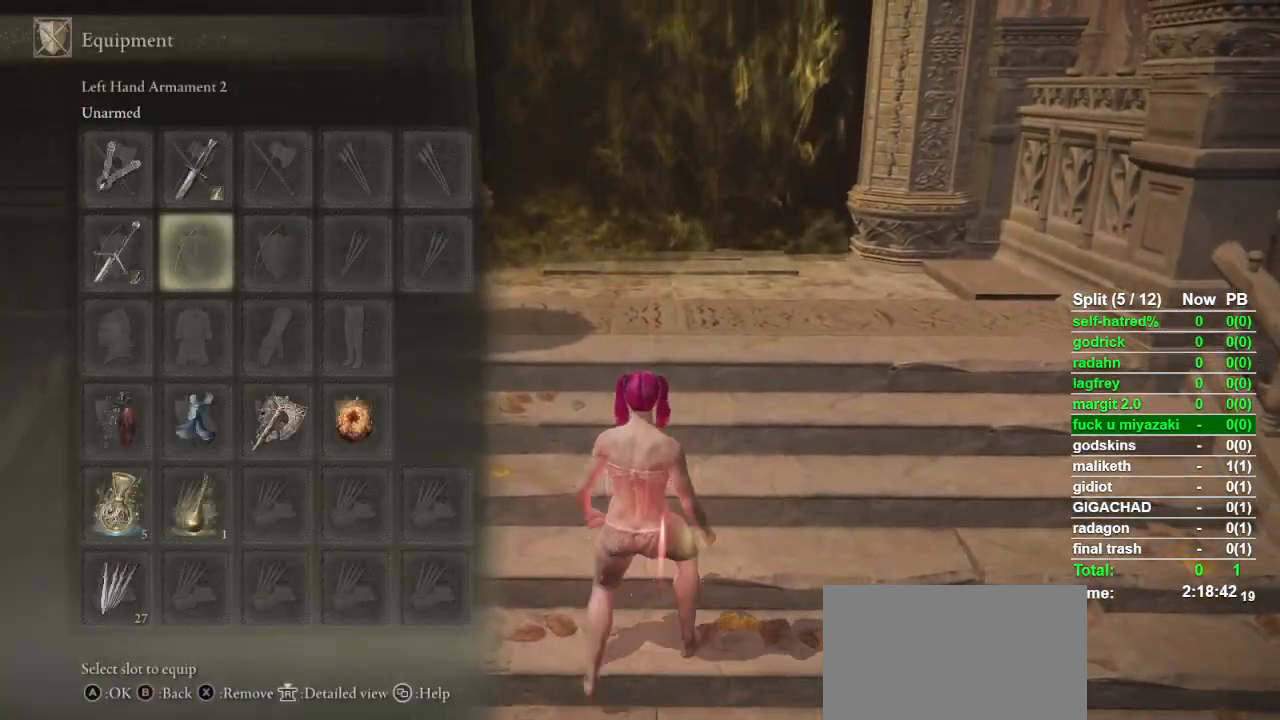
{"buttons": [], "left_stick": "center", "right_stick": "center", "events": []}
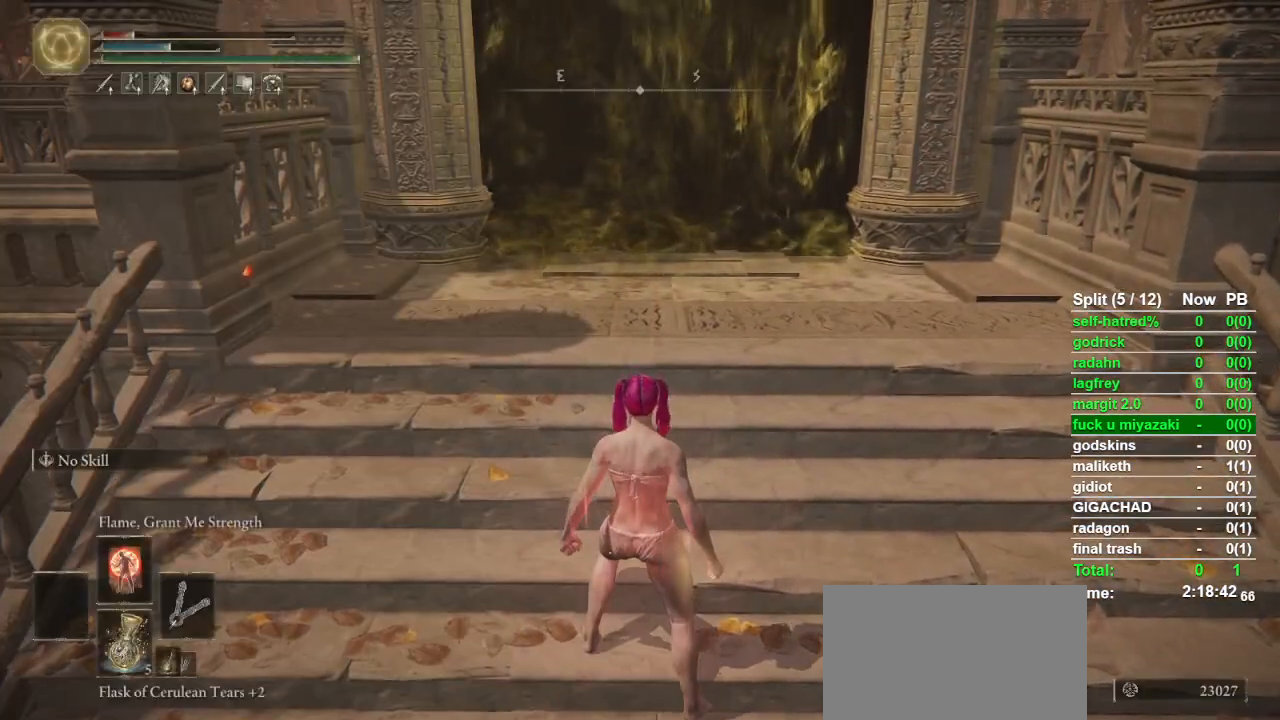
{"buttons": [], "left_stick": "center", "right_stick": "center", "events": [[200, "DPAD_LEFT", "down"], [333, "DPAD_LEFT", "up"]]}
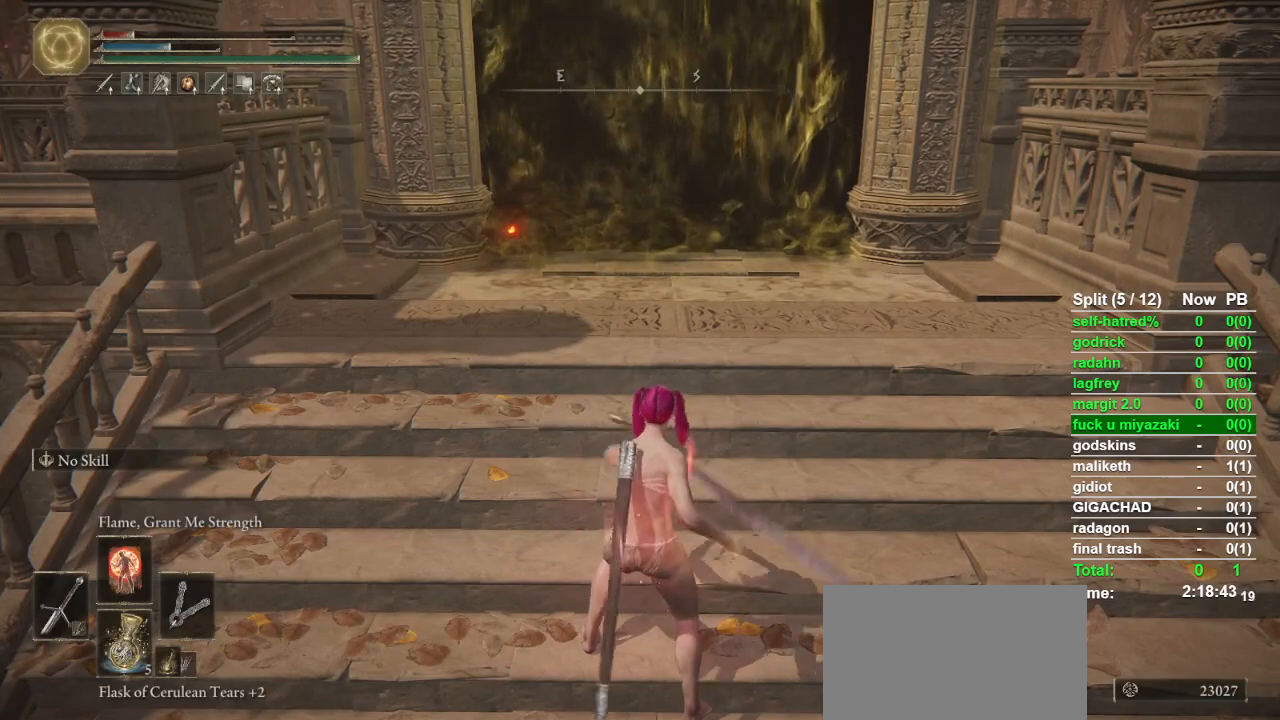
{"buttons": [], "left_stick": "center", "right_stick": "center", "events": []}
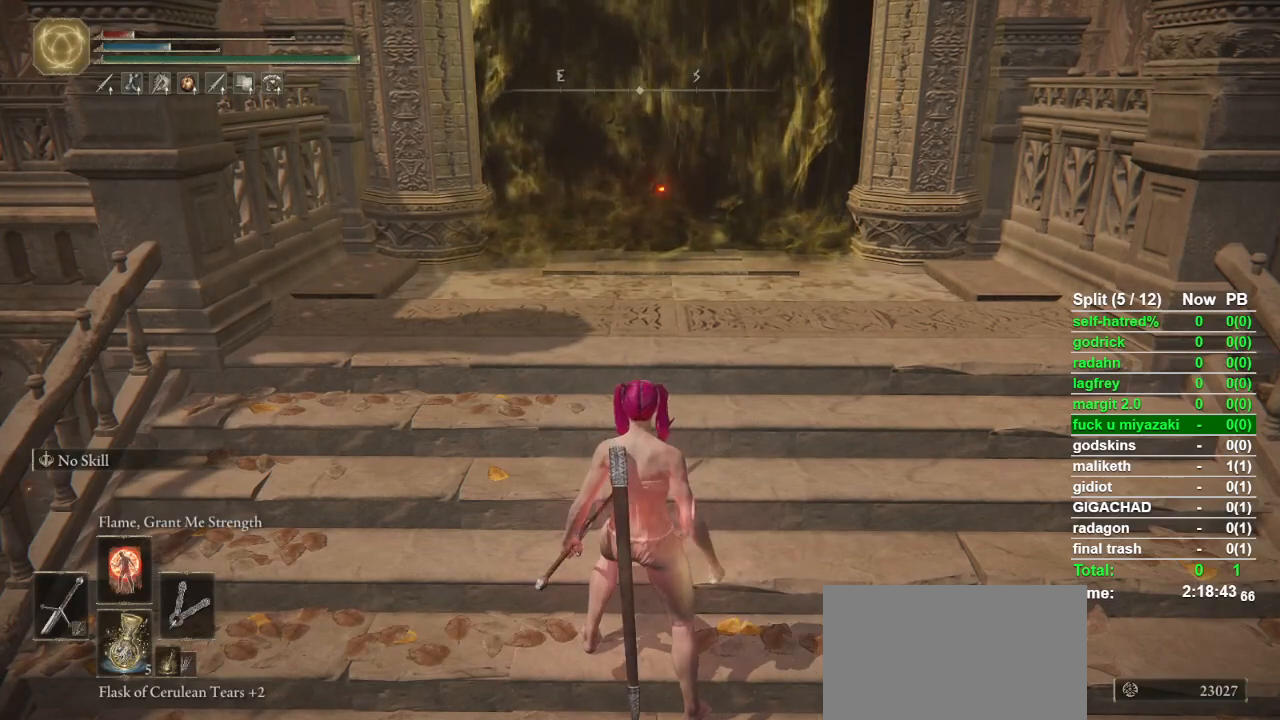
{"buttons": [], "left_stick": "center", "right_stick": "center", "events": []}
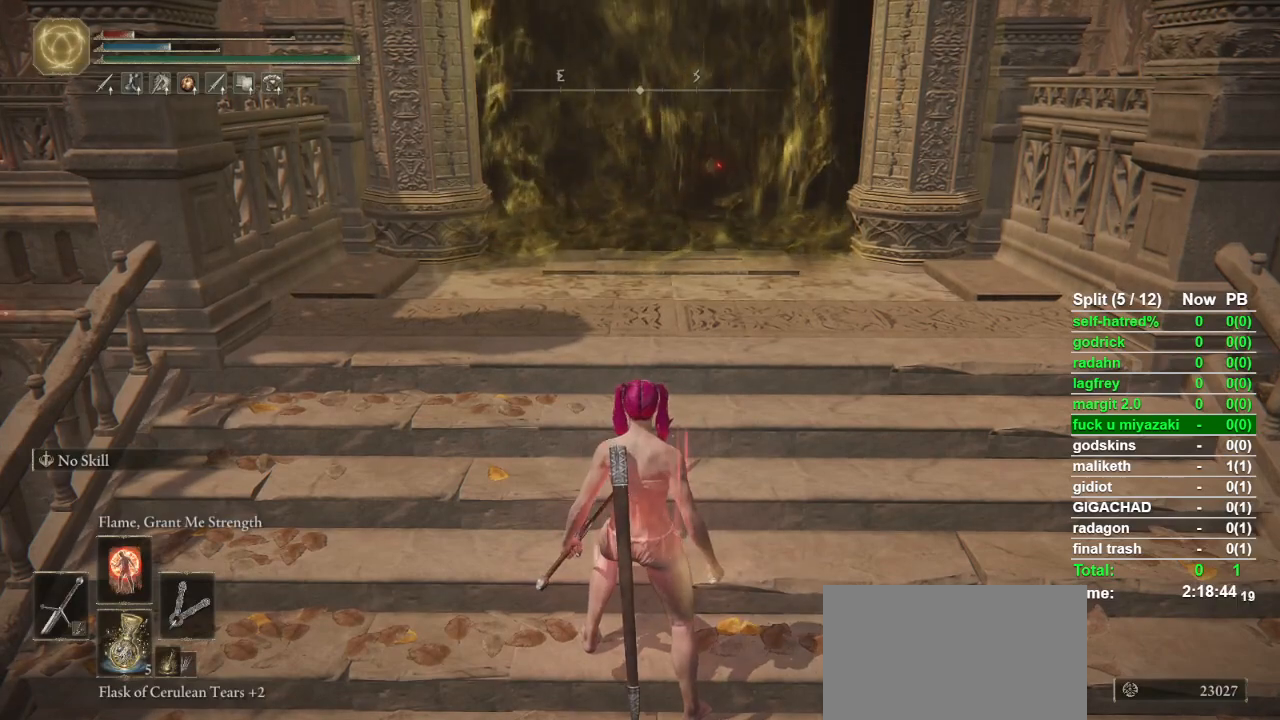
{"buttons": [], "left_stick": "center", "right_stick": "center", "events": [[67, "SQUARE", "down"], [167, "SQUARE", "up"], [333, "DPAD_DOWN", "down"], [433, "DPAD_DOWN", "up"]]}
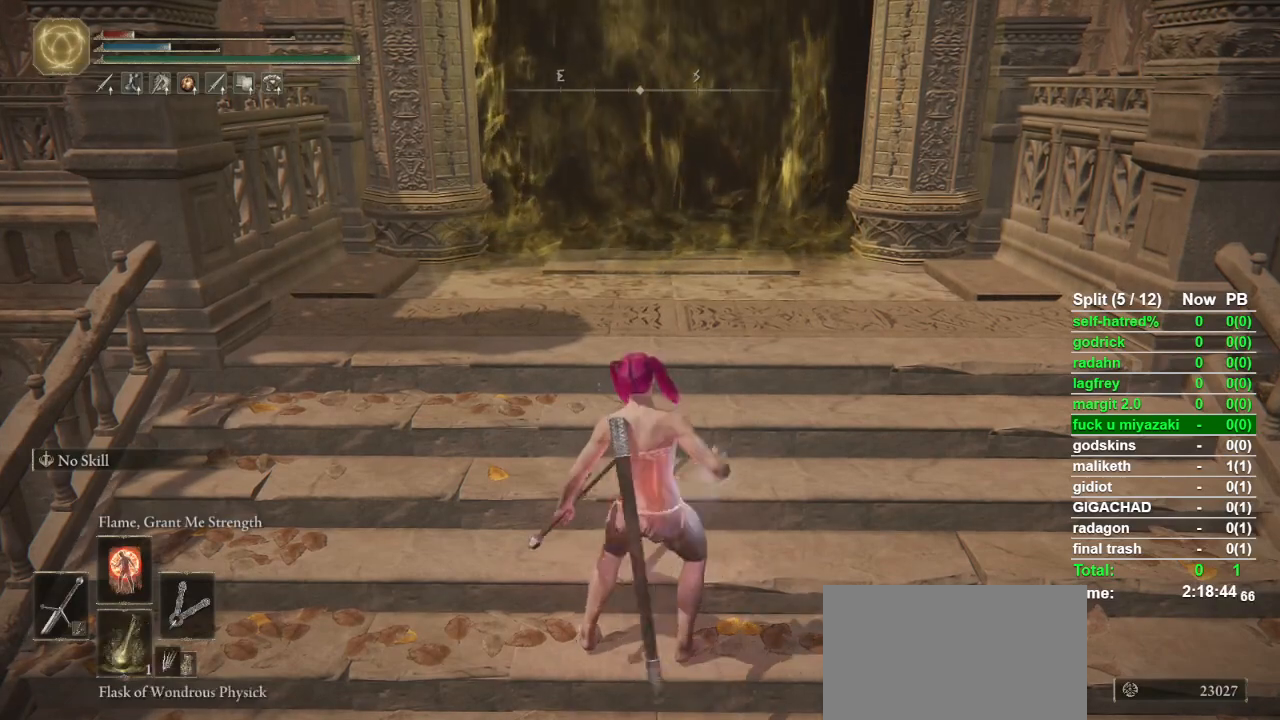
{"buttons": [], "left_stick": "center", "right_stick": "center", "events": []}
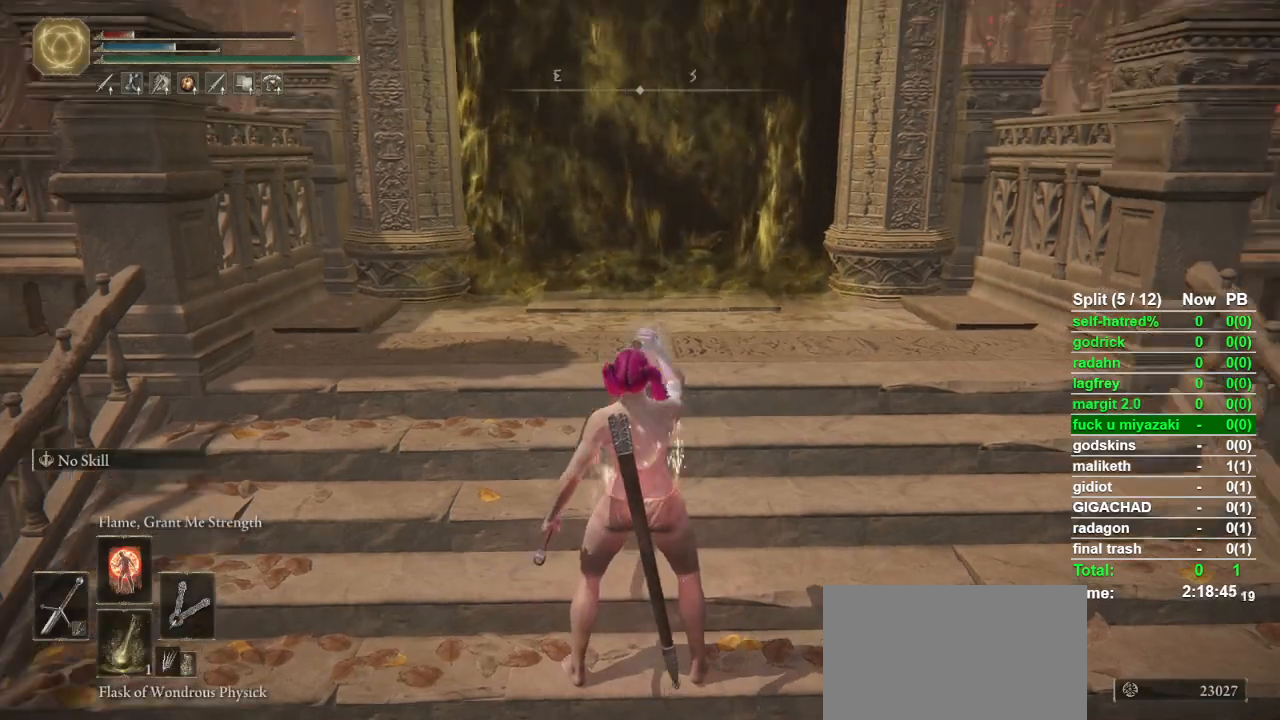
{"buttons": [], "left_stick": "up", "right_stick": "center", "events": [[100, "left_stick", "up"]]}
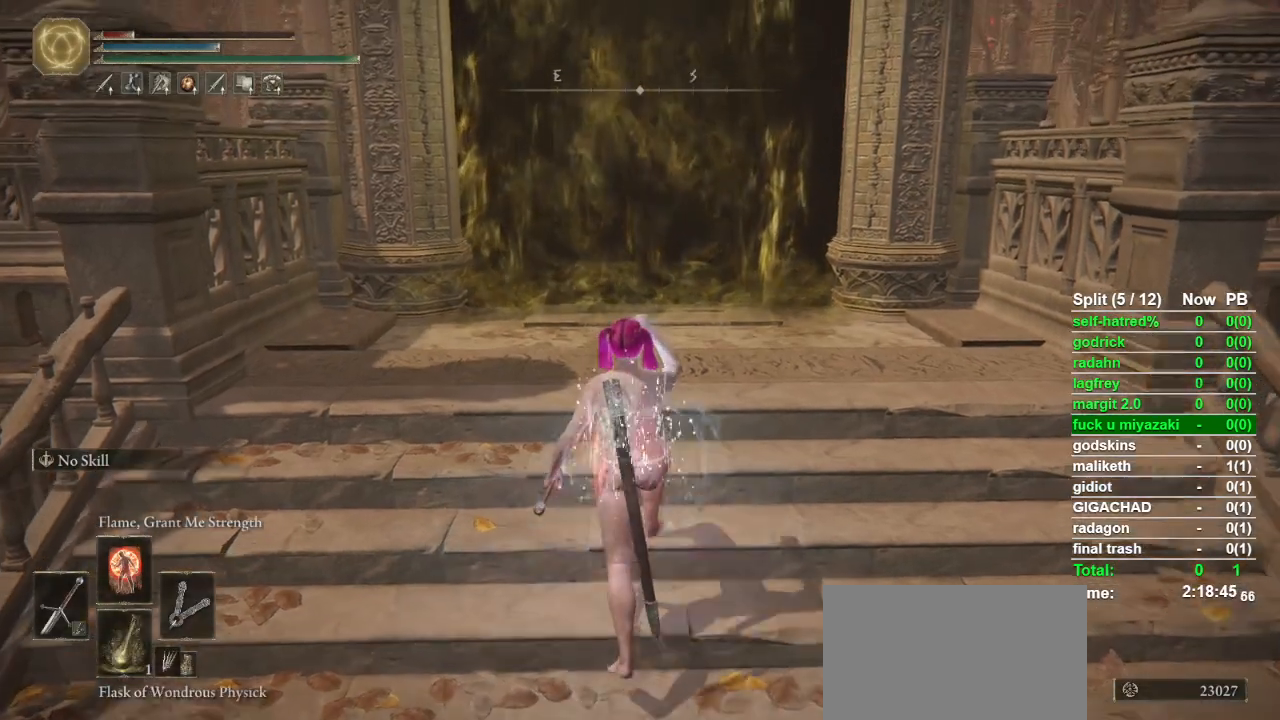
{"buttons": [], "left_stick": "up", "right_stick": "center", "events": []}
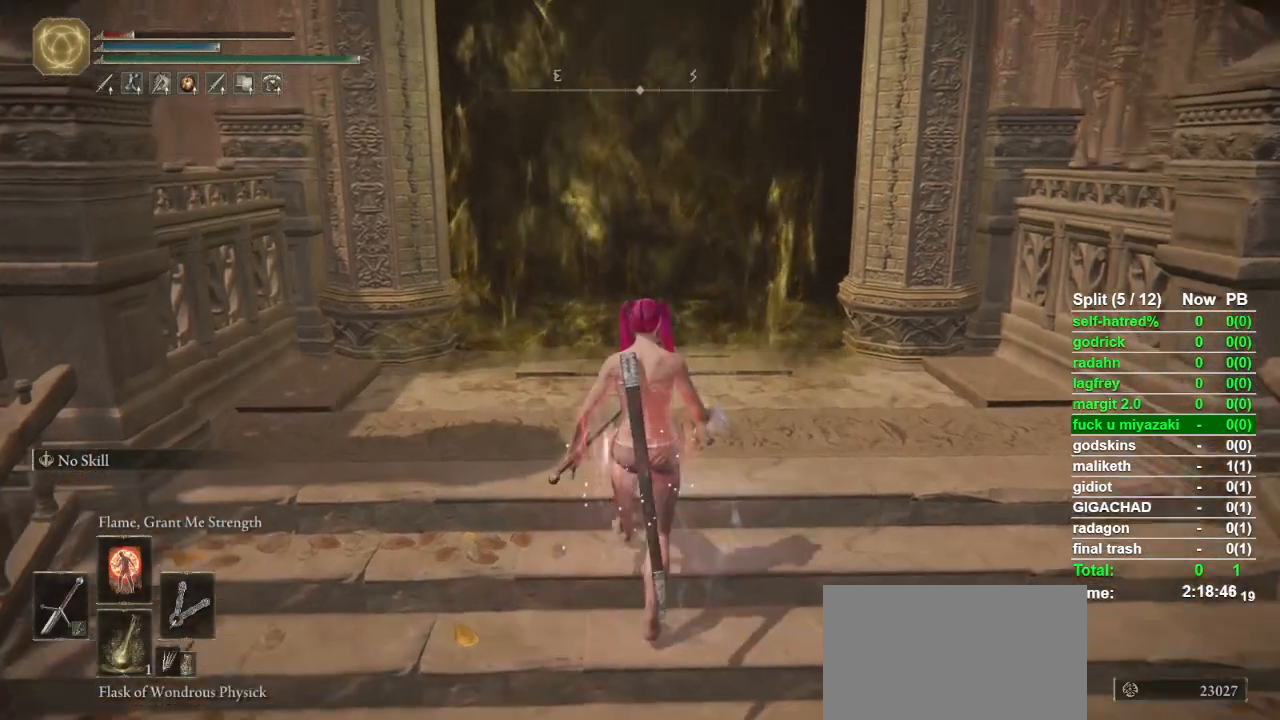
{"buttons": ["DPAD_RIGHT"], "left_stick": "center", "right_stick": "center", "events": [[267, "left_stick", "center"], [500, "DPAD_RIGHT", "down"]]}
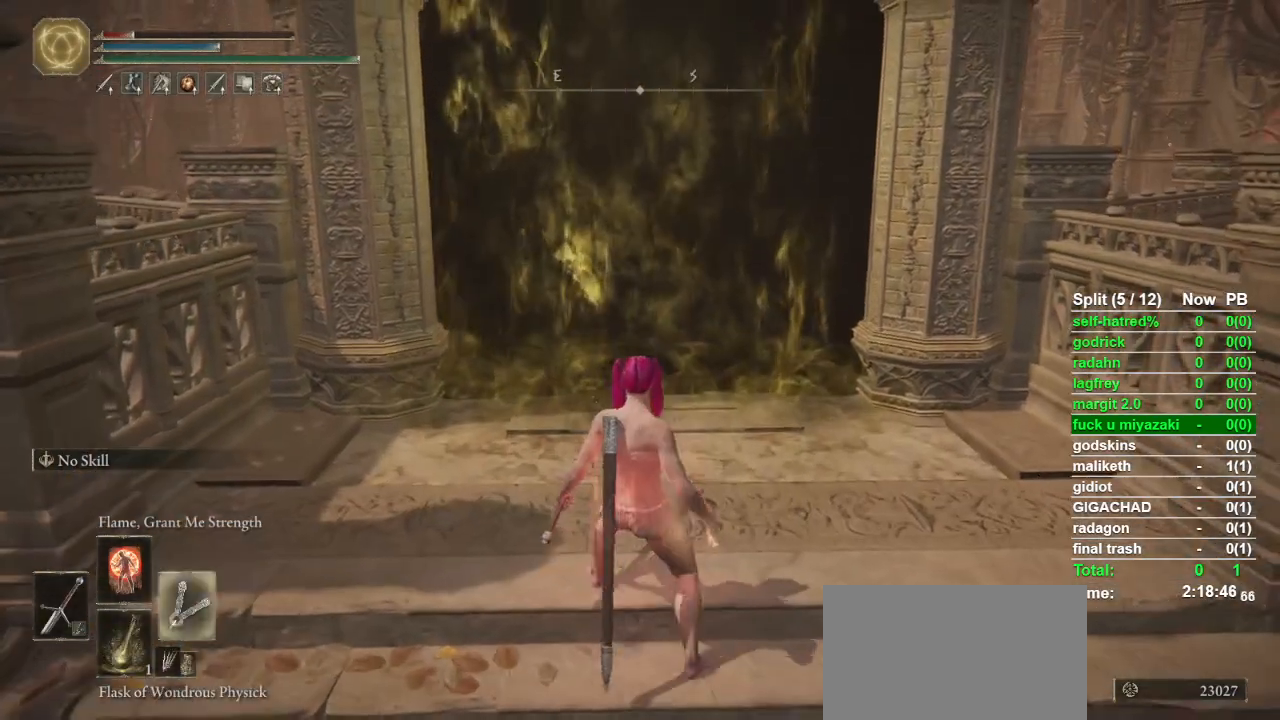
{"buttons": [], "left_stick": "up", "right_stick": "center", "events": [[133, "DPAD_RIGHT", "up"], [500, "left_stick", "up"]]}
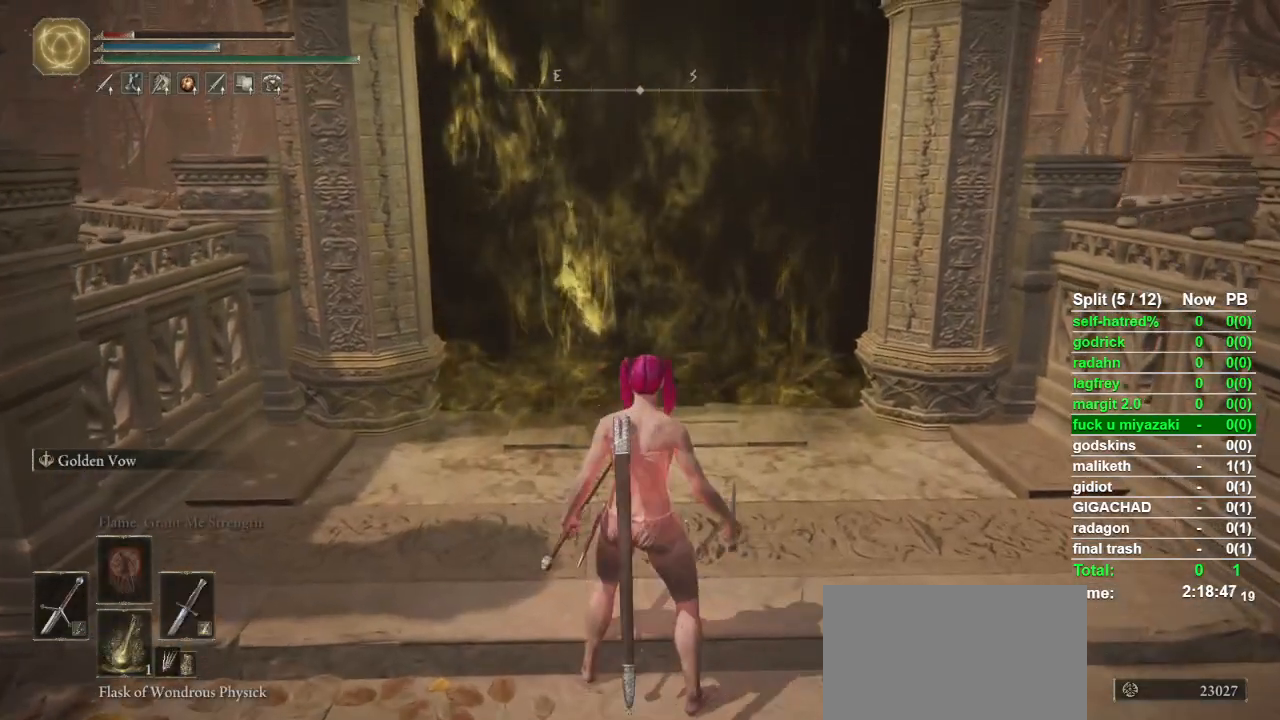
{"buttons": [], "left_stick": "center", "right_stick": "center", "events": [[333, "left_stick", "center"]]}
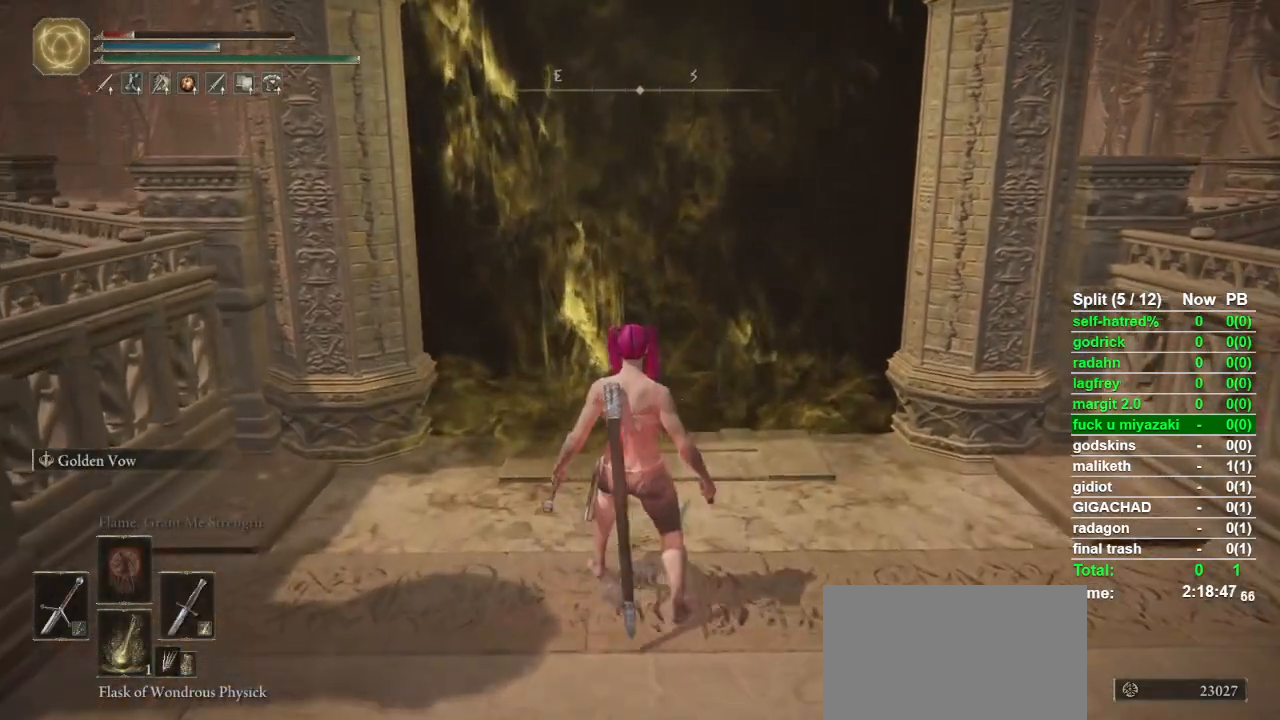
{"buttons": [], "left_stick": "center", "right_stick": "center", "events": []}
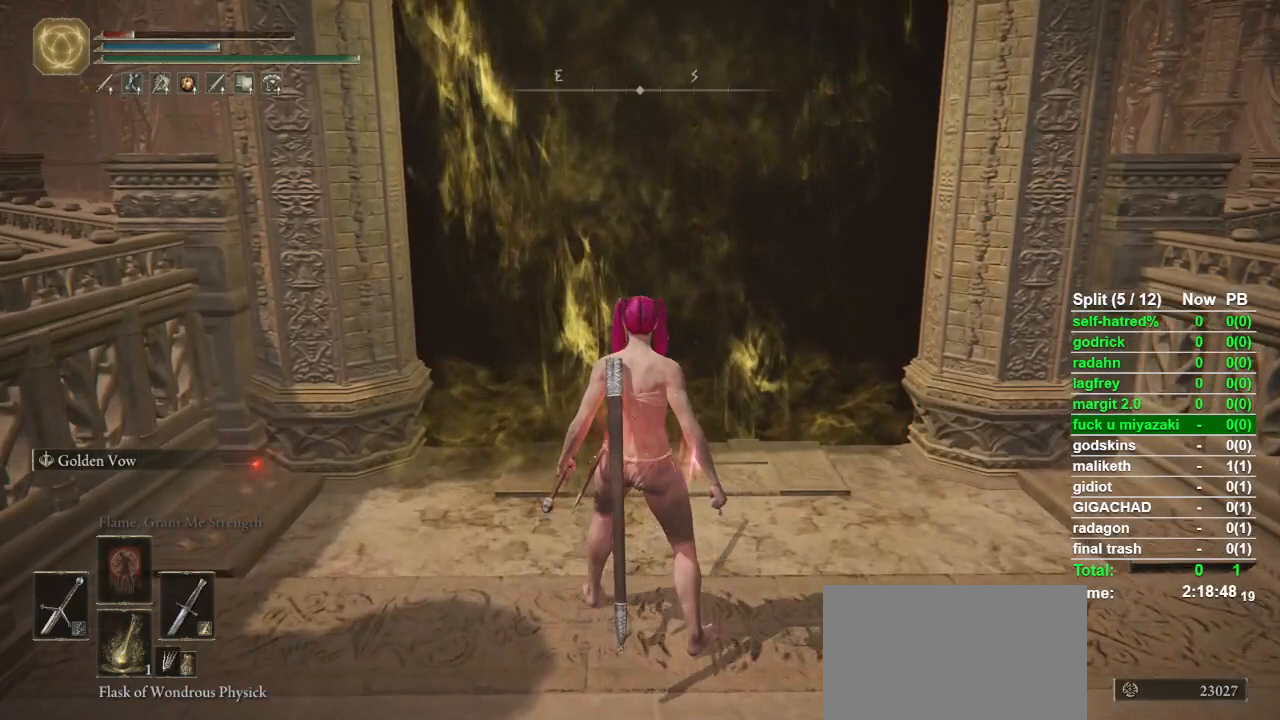
{"buttons": ["SQUARE"], "left_stick": "center", "right_stick": "center", "events": [[467, "SQUARE", "down"]]}
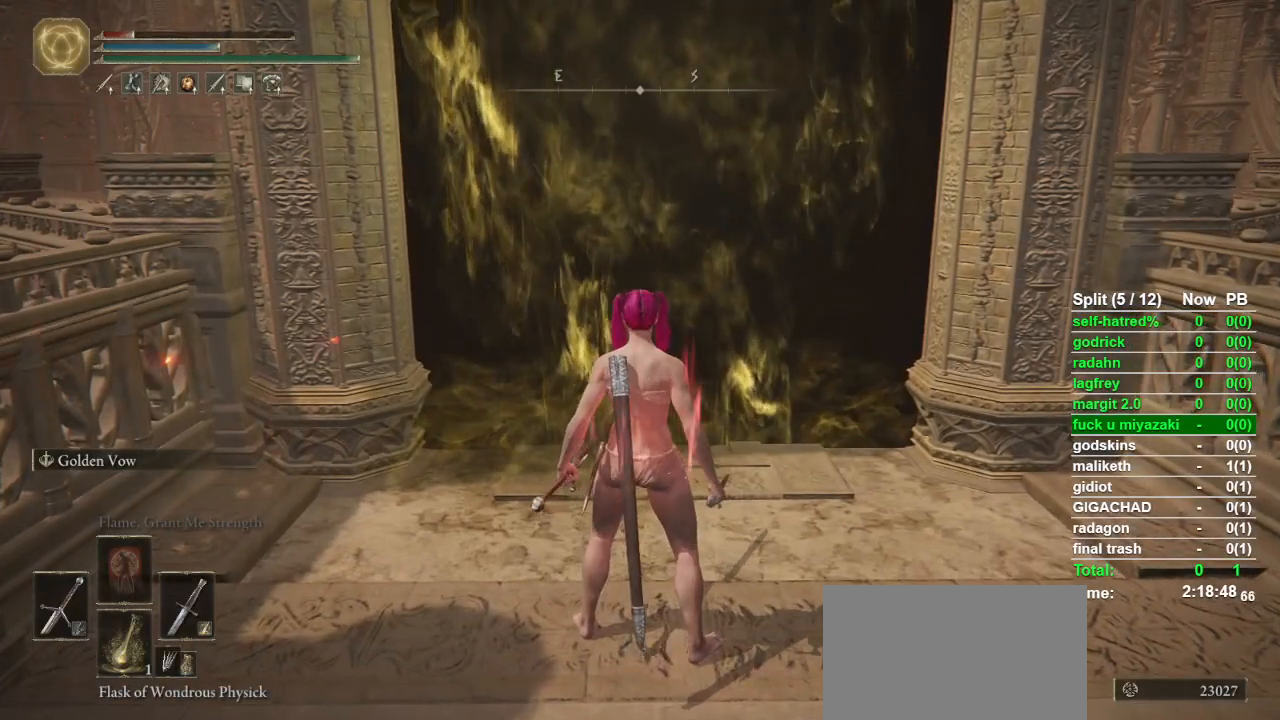
{"buttons": [], "left_stick": "center", "right_stick": "center", "events": [[67, "SQUARE", "up"], [433, "right_stick", "up"], [500, "right_stick", "center"]]}